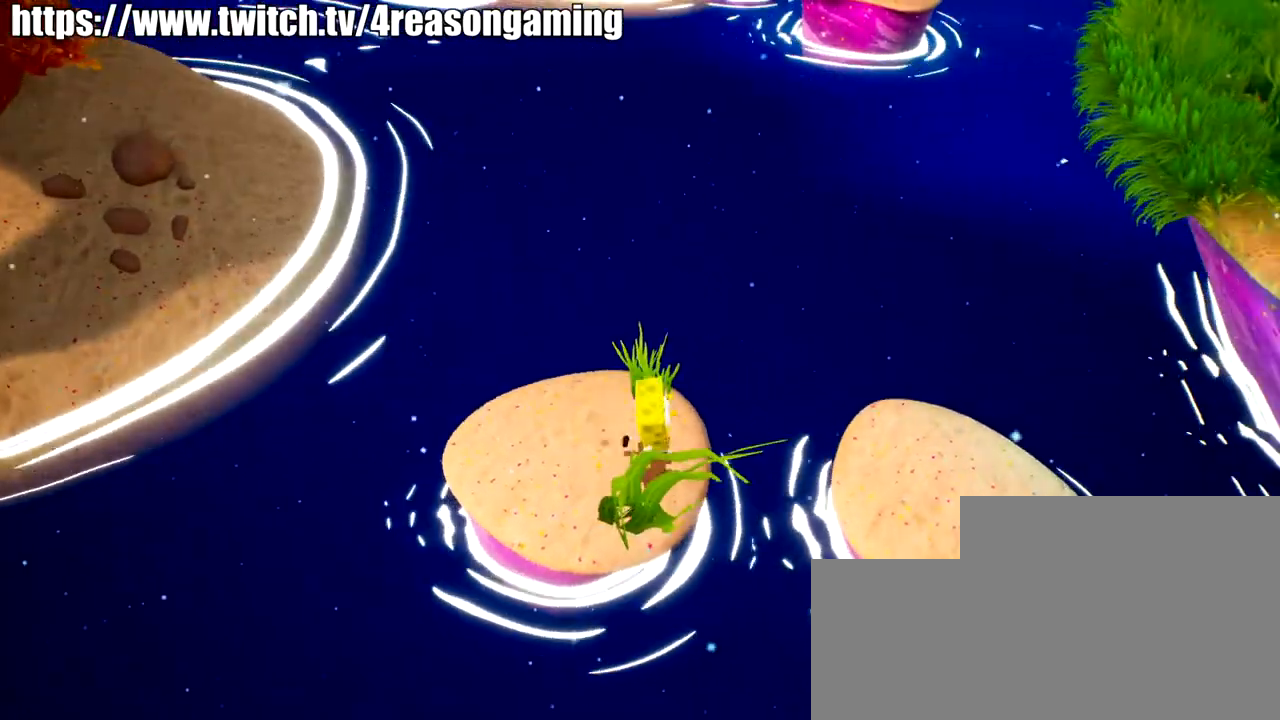
Gameplay with a controller (PlayStation layout); each line is a JSON object with the inputs held at the frame after it (dt_ms = milliseconds from this image to that frame). "events" lists button and stick changes between this image and that frame as [ms after this image, input, new state], when the widget could be followed in between.
{"dt_ms": 501, "buttons": [], "left_stick": "right", "right_stick": "down-right", "events": [[67, "CROSS", "down"], [117, "CROSS", "up"], [384, "right_stick", "down-right"]]}
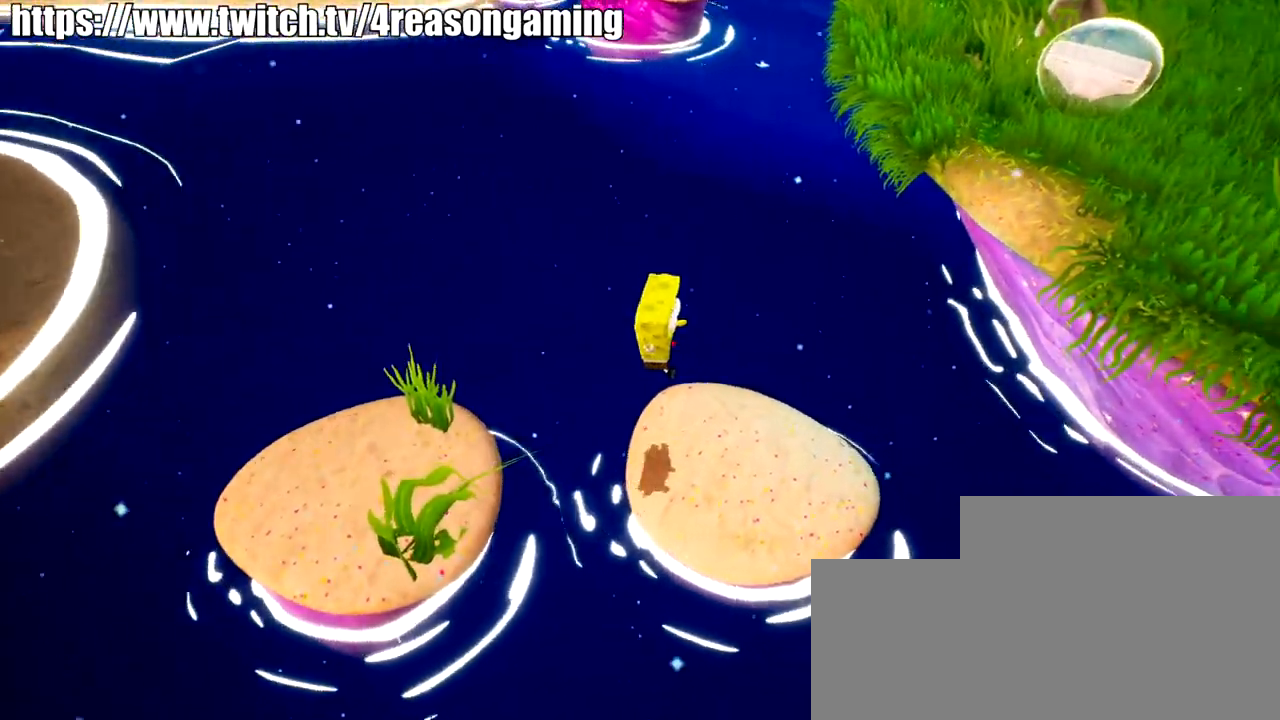
{"dt_ms": 500, "buttons": ["CROSS"], "left_stick": "up-right", "right_stick": "center", "events": [[200, "left_stick", "up-right"], [200, "right_stick", "center"], [300, "left_stick", "center"], [450, "CROSS", "down"], [450, "left_stick", "up-right"]]}
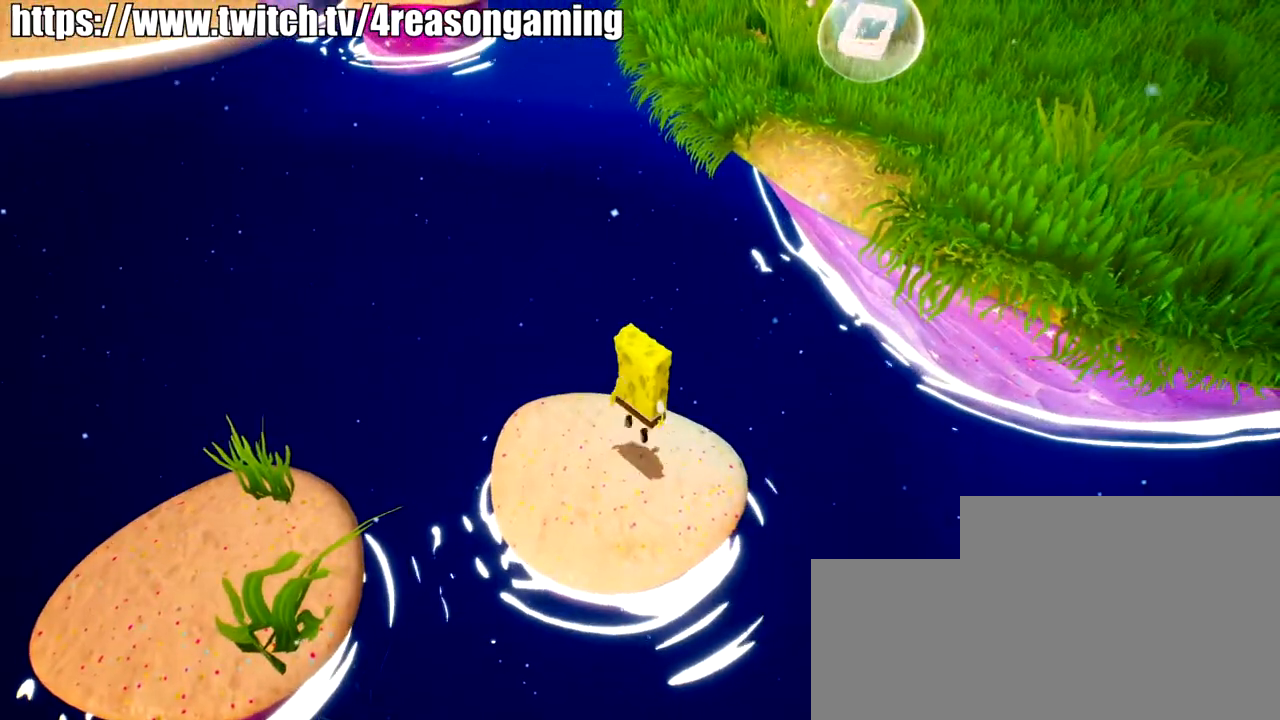
{"dt_ms": 501, "buttons": [], "left_stick": "up-right", "right_stick": "center", "events": [[50, "CROSS", "up"], [301, "CROSS", "down"], [417, "CROSS", "up"]]}
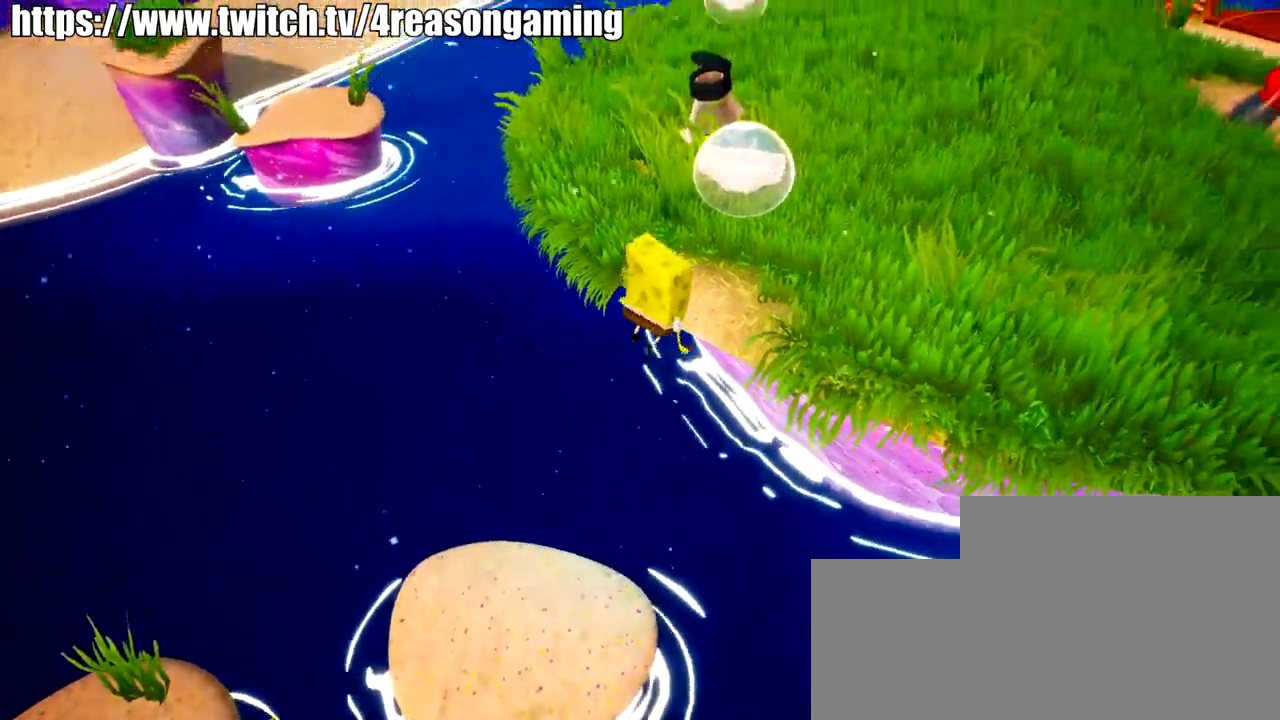
{"dt_ms": 984, "buttons": [], "left_stick": "up", "right_stick": "center", "events": [[17, "SQUARE", "down"], [67, "SQUARE", "up"], [484, "right_stick", "right"], [534, "left_stick", "up"], [884, "right_stick", "center"]]}
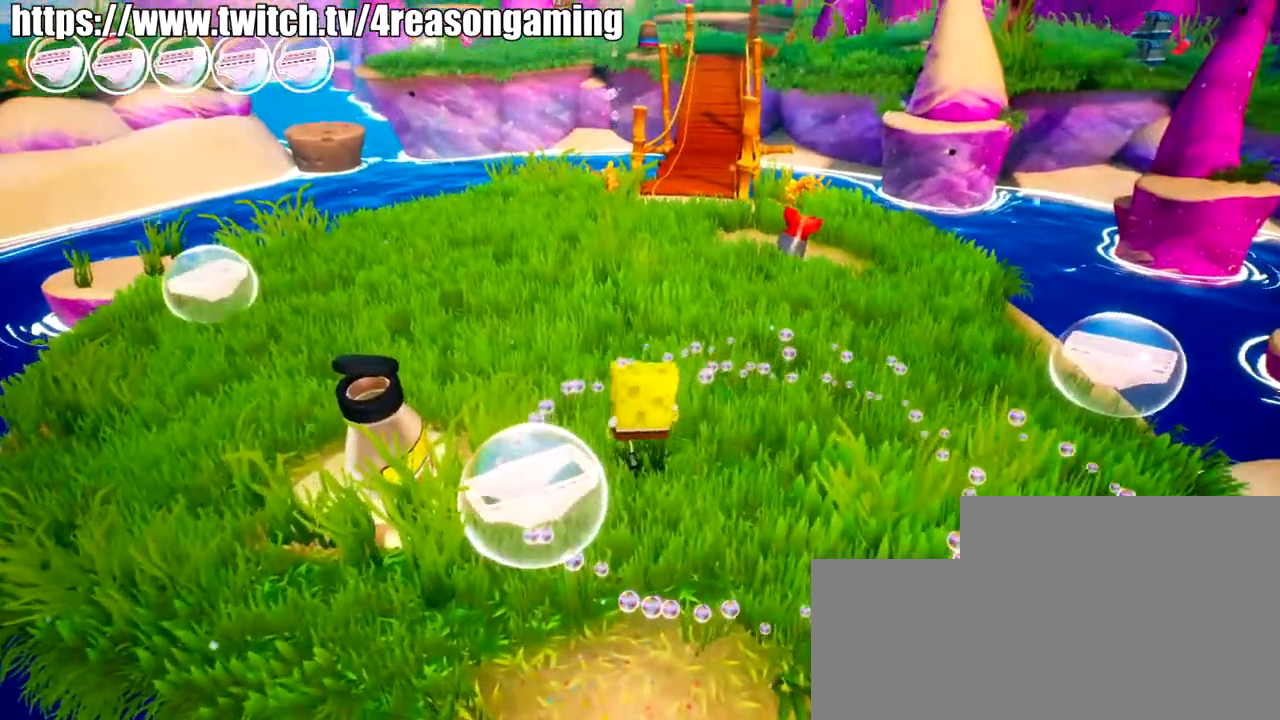
{"dt_ms": 501, "buttons": [], "left_stick": "center", "right_stick": "center", "events": [[417, "left_stick", "center"]]}
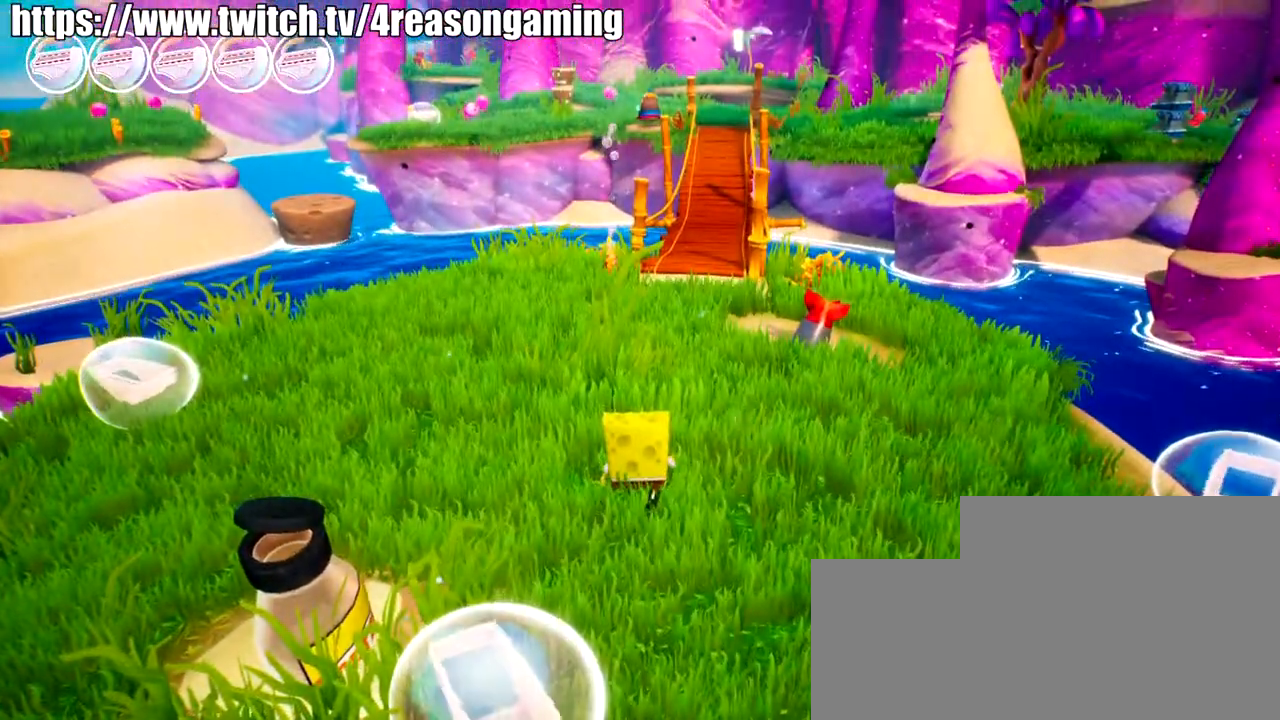
{"dt_ms": 500, "buttons": [], "left_stick": "down", "right_stick": "center", "events": [[183, "left_stick", "down"]]}
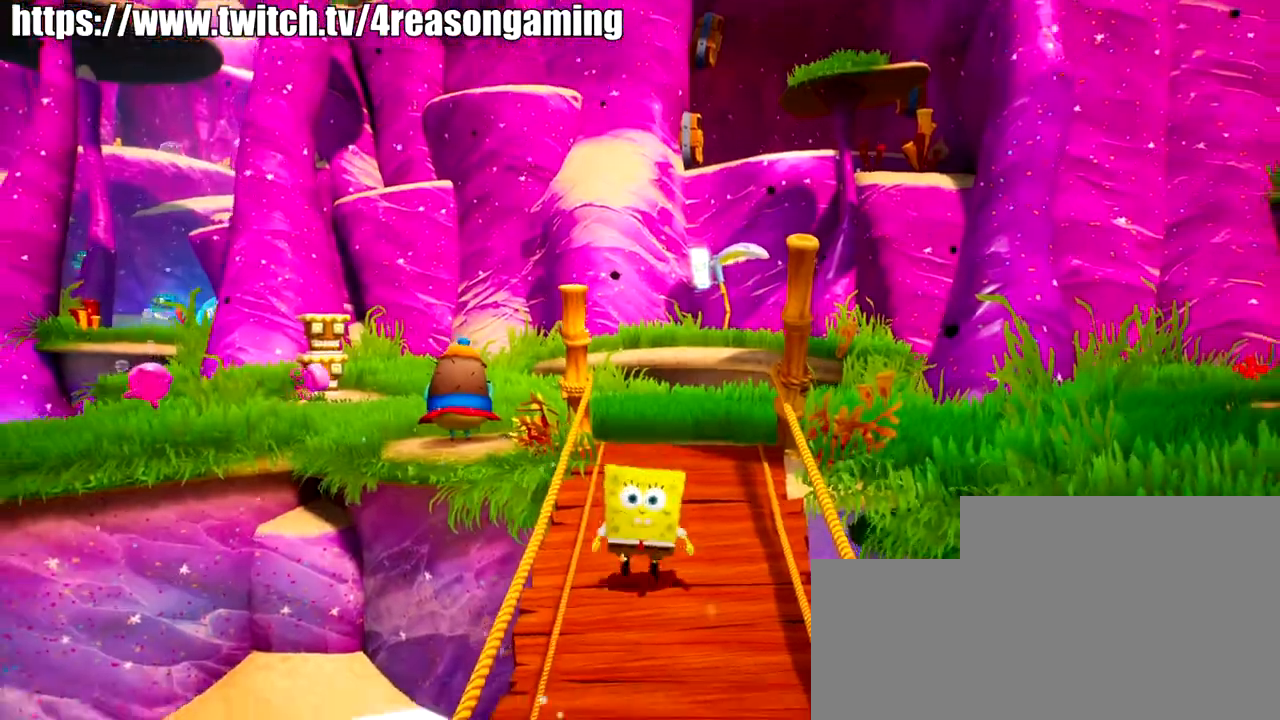
{"dt_ms": 501, "buttons": [], "left_stick": "center", "right_stick": "up-right", "events": [[267, "right_stick", "up-right"], [451, "left_stick", "center"]]}
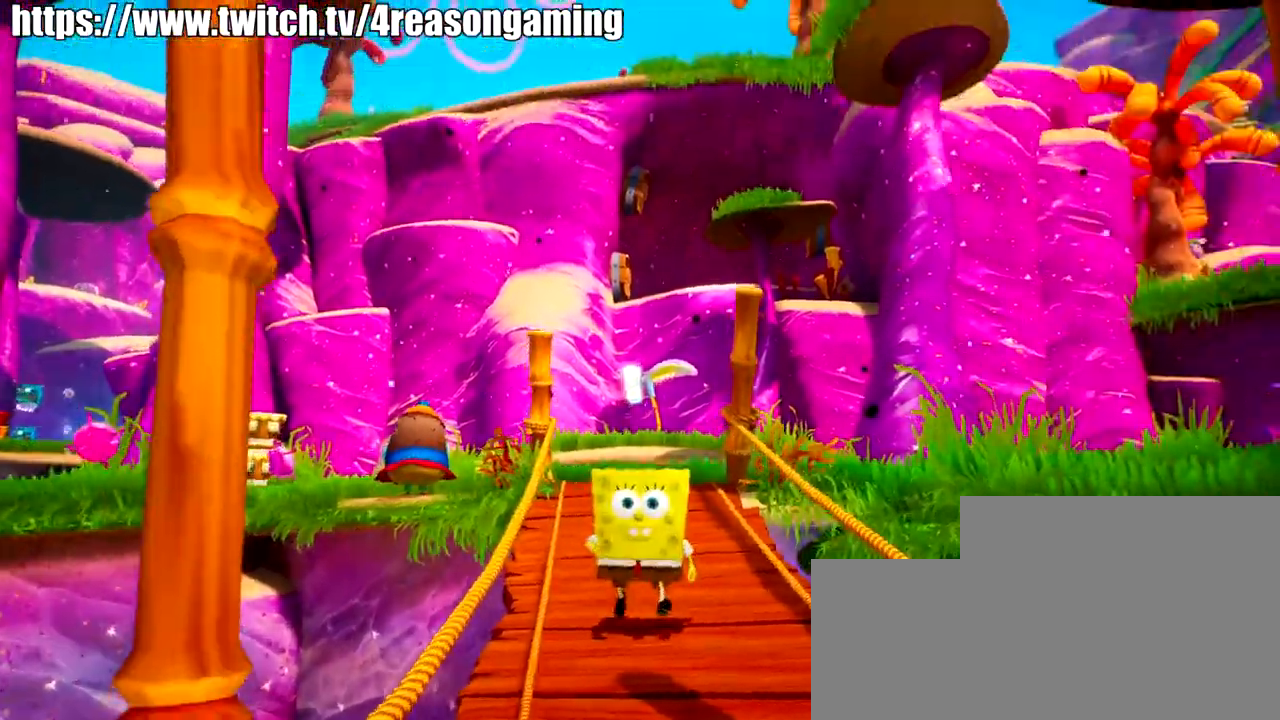
{"dt_ms": 500, "buttons": [], "left_stick": "up", "right_stick": "center", "events": [[233, "right_stick", "up"], [333, "right_stick", "center"], [383, "left_stick", "up"]]}
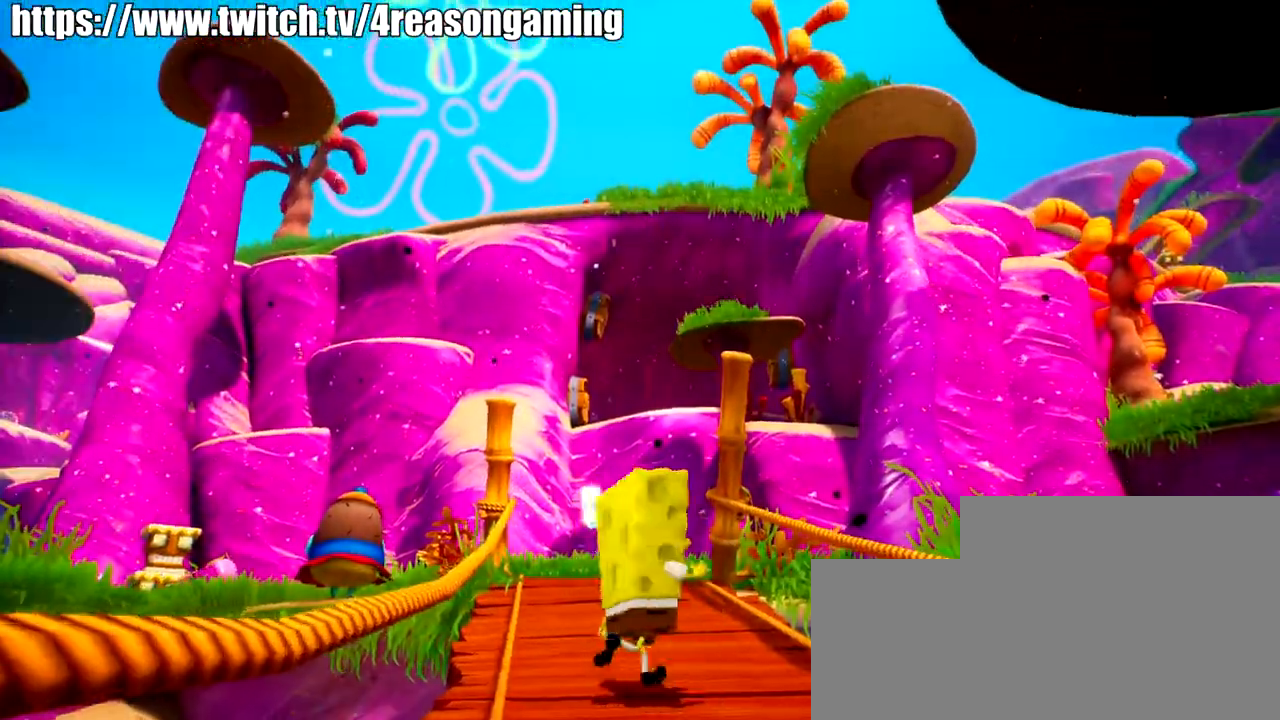
{"dt_ms": 501, "buttons": [], "left_stick": "center", "right_stick": "down-left", "events": [[250, "right_stick", "down-left"], [451, "left_stick", "center"]]}